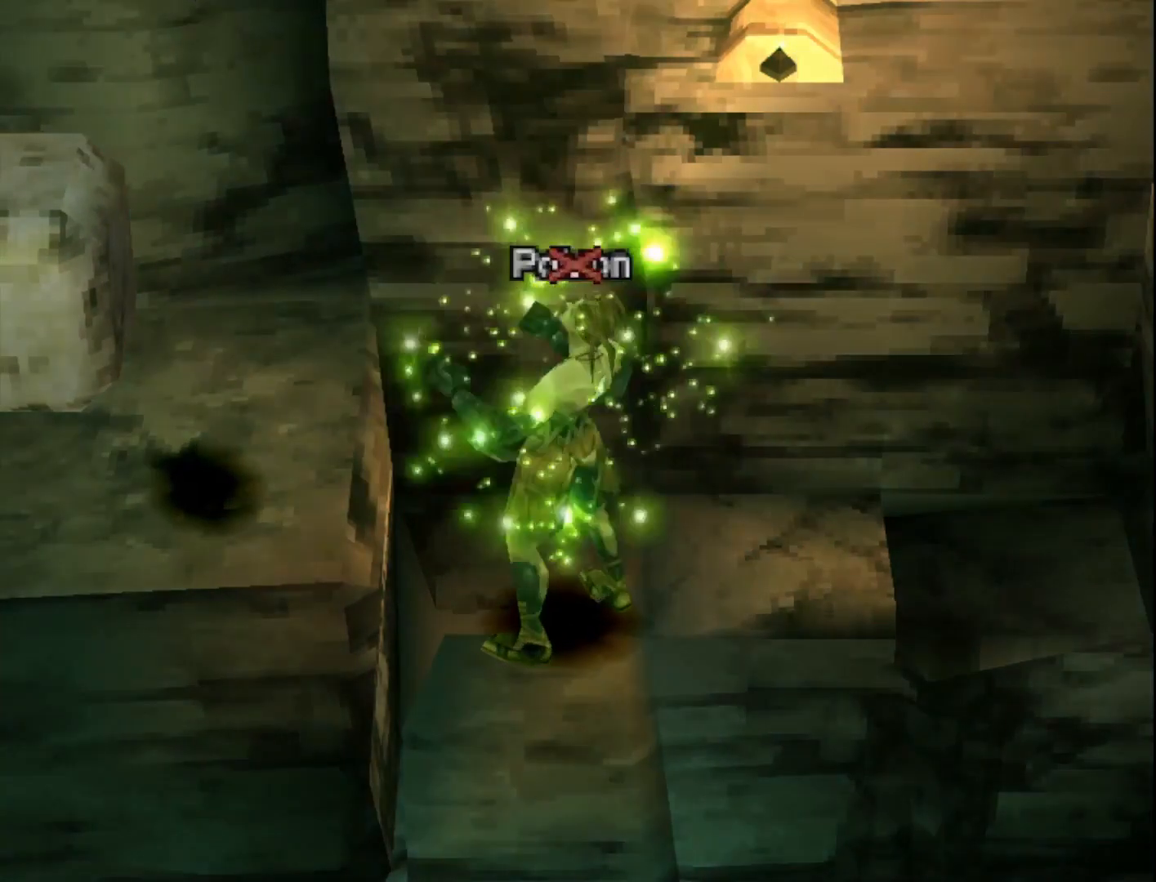
Gameplay with a controller (PlayStation layout); each line is a JSON object with the inputs held at the frame after it. "events" lists button and stick changes between this image and that frame as [ms after this image, input, new state], when the widget could be followed in between. Not read: left_stick.
{"buttons": ["DPAD_LEFT"], "right_stick": "center", "events": [[183, "DPAD_LEFT", "down"]]}
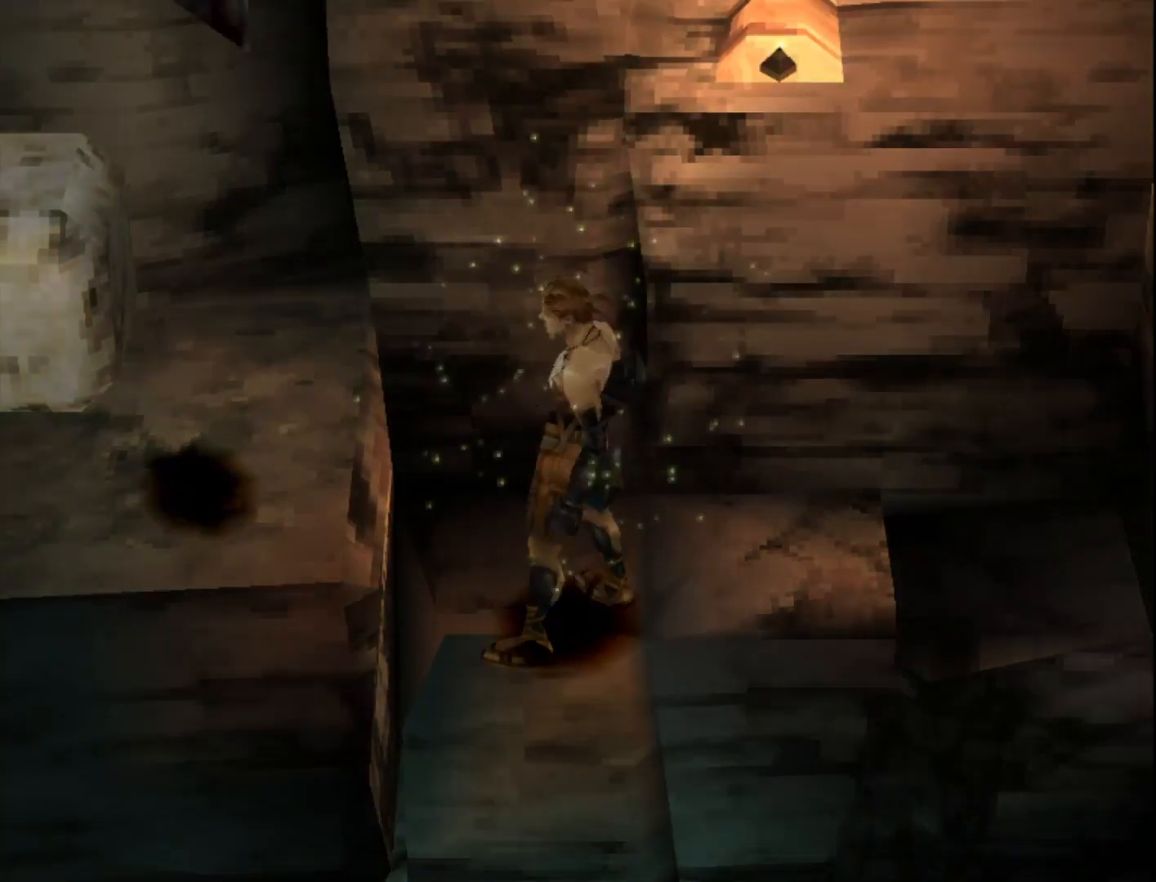
{"buttons": ["DPAD_LEFT"], "right_stick": "center", "events": [[167, "SQUARE", "down"], [250, "SQUARE", "up"], [350, "SQUARE", "down"], [467, "SQUARE", "up"]]}
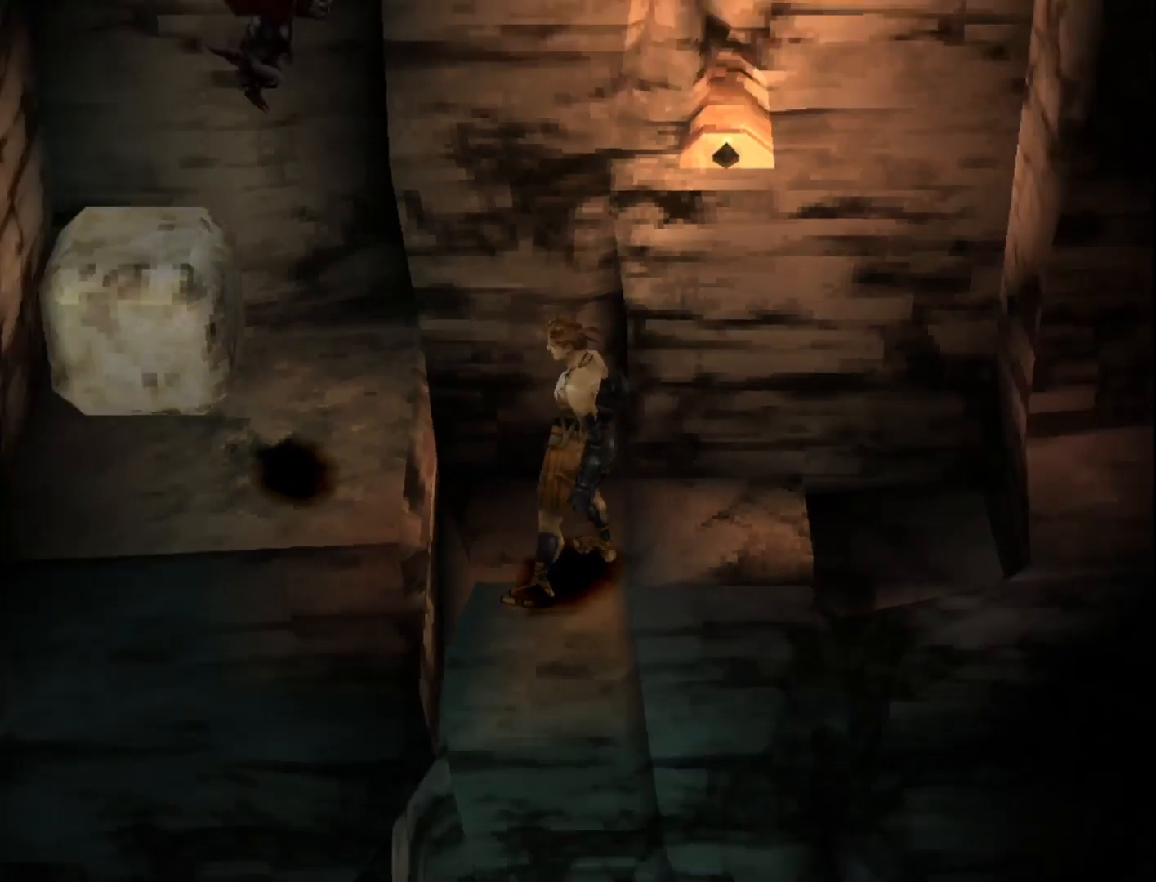
{"buttons": ["SQUARE", "DPAD_LEFT"], "right_stick": "center", "events": [[50, "SQUARE", "down"], [167, "SQUARE", "up"], [233, "SQUARE", "down"], [350, "SQUARE", "up"], [433, "SQUARE", "down"]]}
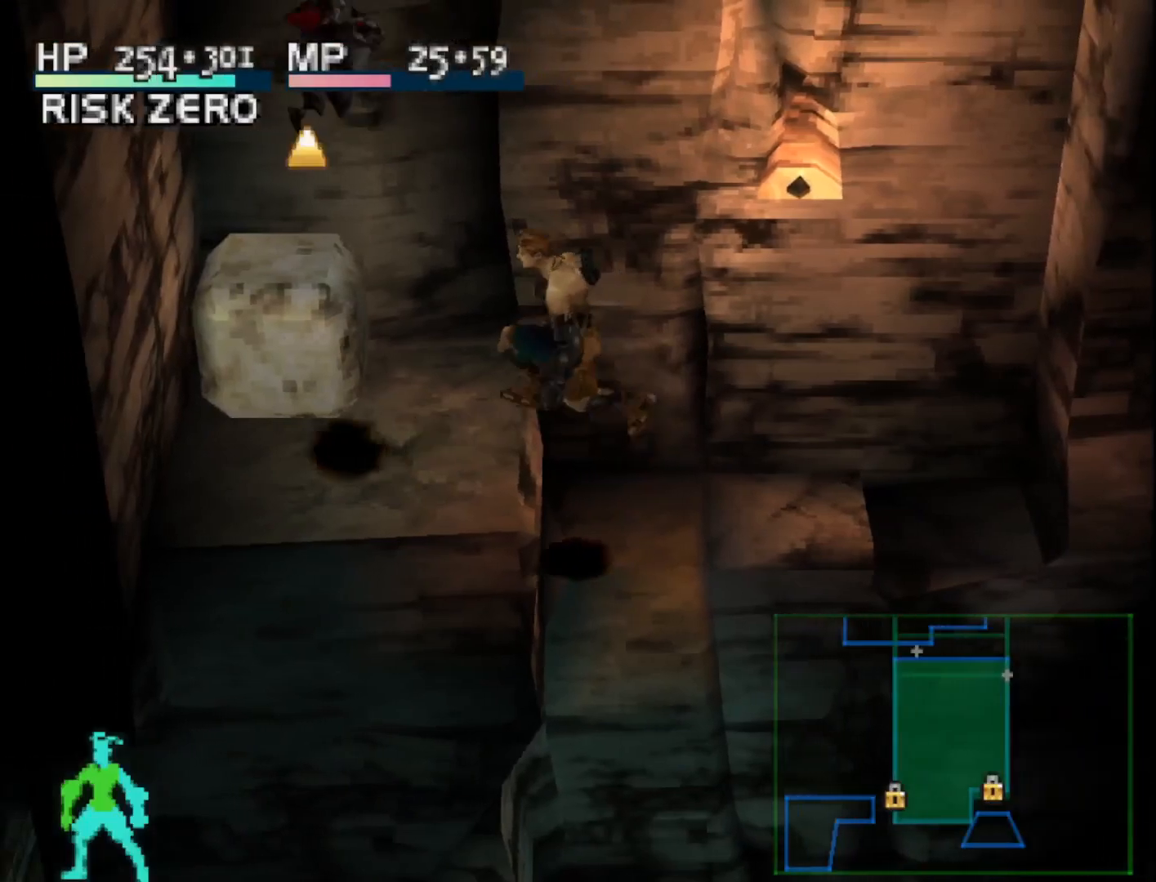
{"buttons": ["DPAD_LEFT"], "right_stick": "center", "events": [[33, "SQUARE", "up"], [217, "SQUARE", "down"], [317, "SQUARE", "up"], [400, "SQUARE", "down"], [483, "SQUARE", "up"]]}
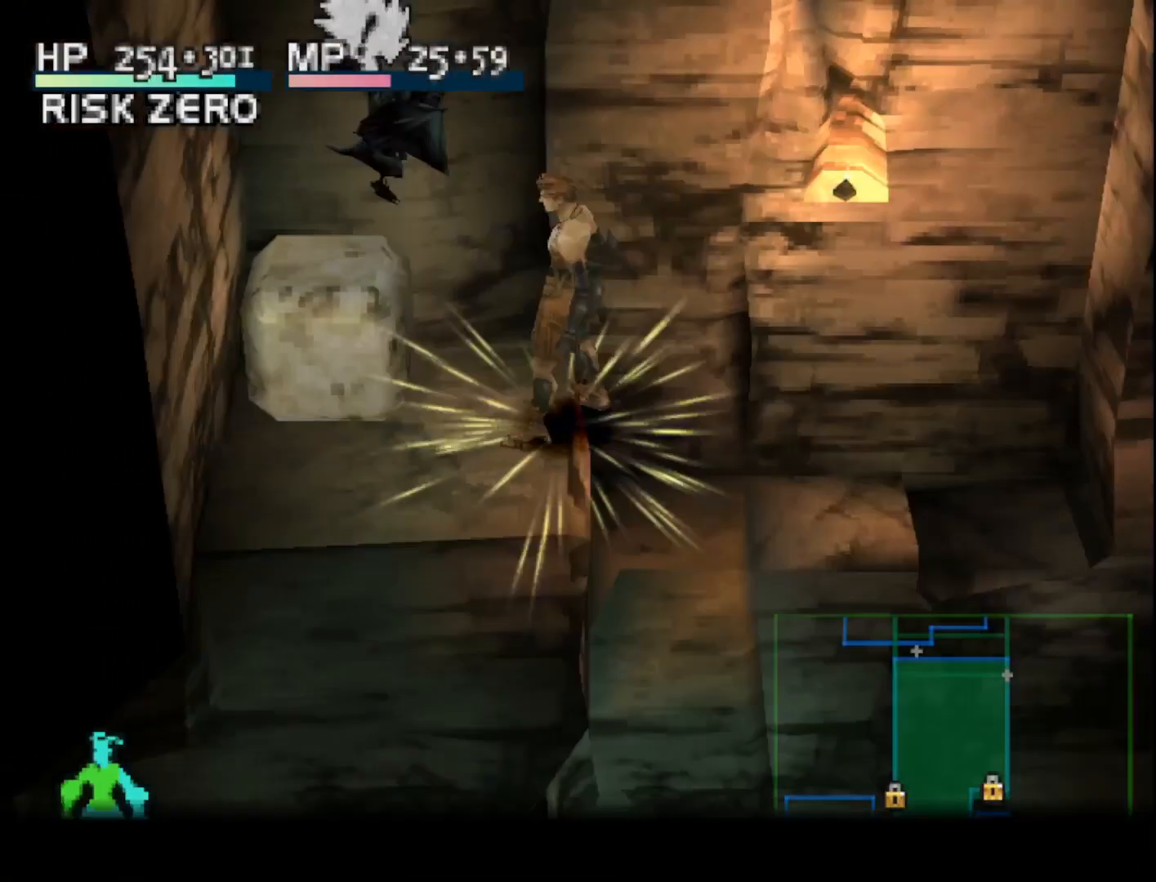
{"buttons": [], "right_stick": "center", "events": [[67, "SQUARE", "down"], [150, "SQUARE", "up"], [217, "DPAD_LEFT", "up"]]}
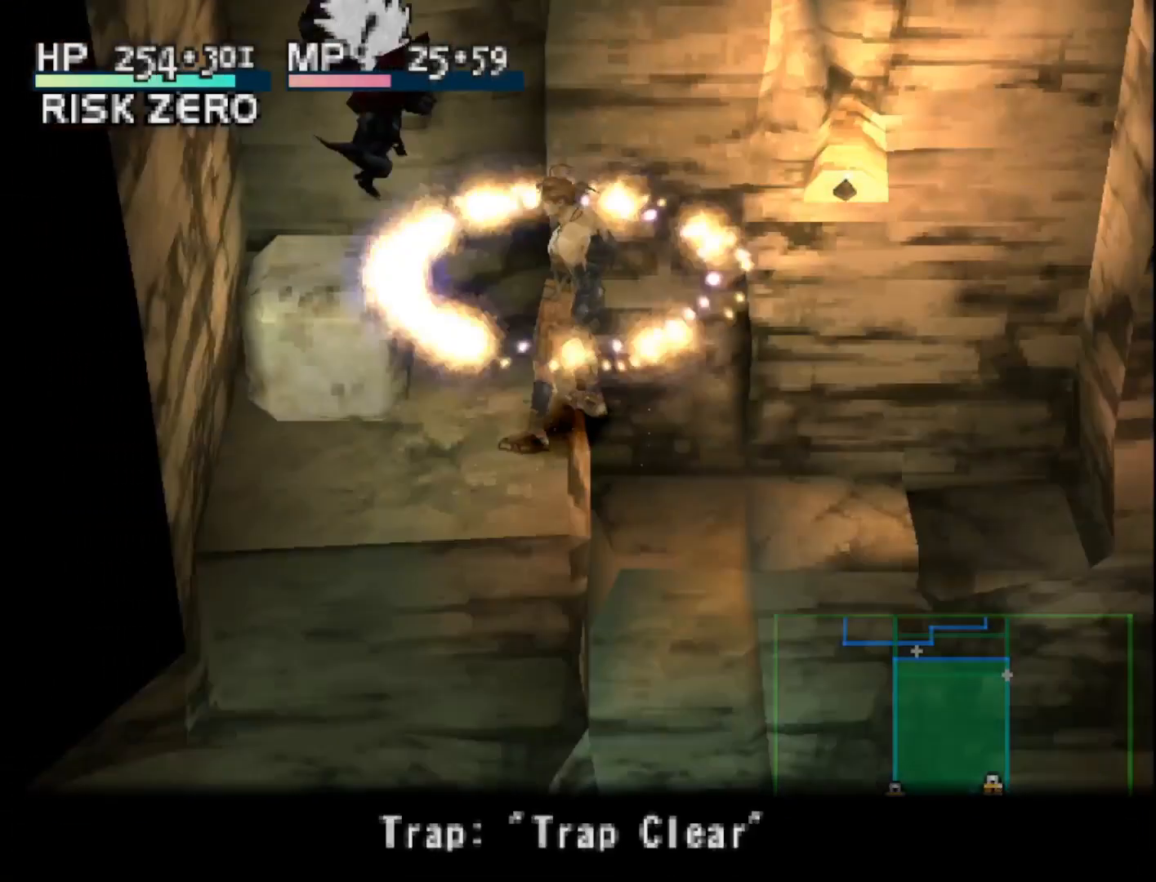
{"buttons": [], "right_stick": "center", "events": []}
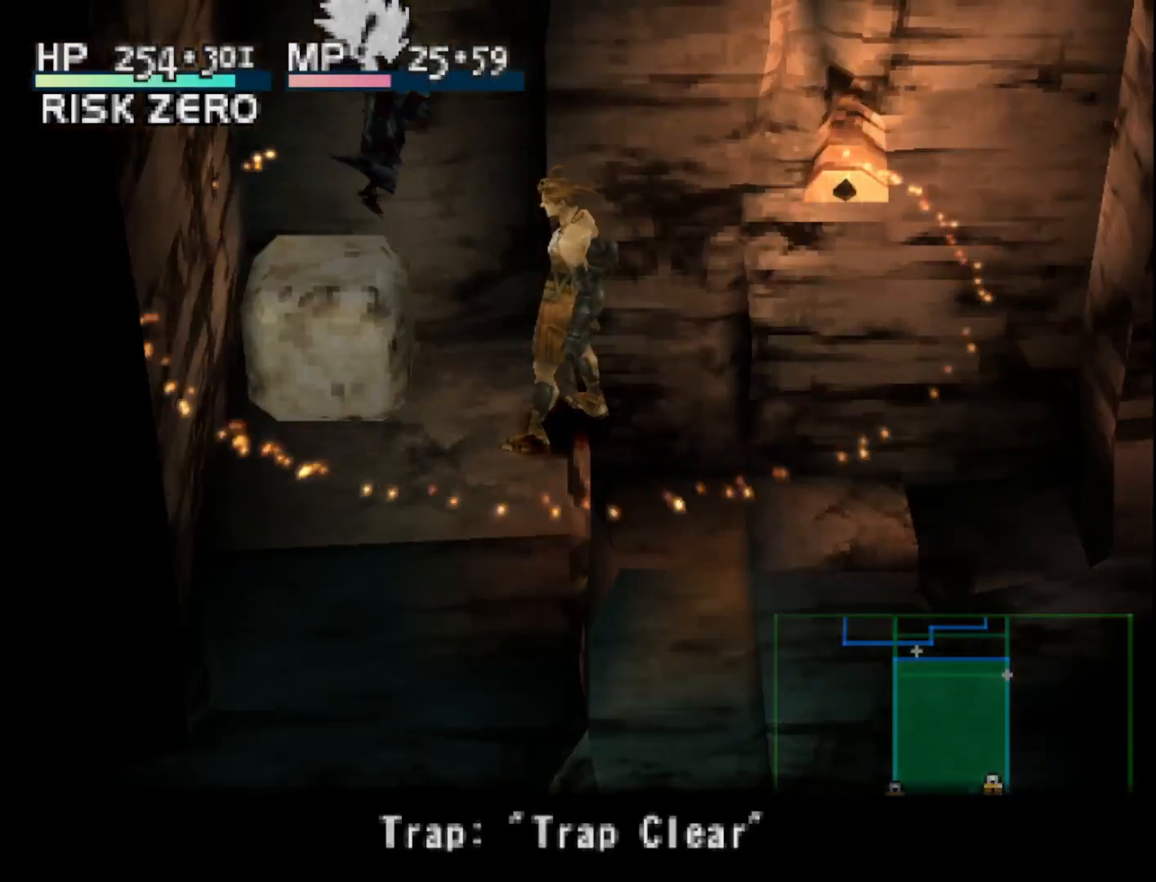
{"buttons": ["DPAD_LEFT"], "right_stick": "center", "events": [[33, "DPAD_LEFT", "down"], [333, "SQUARE", "down"], [433, "SQUARE", "up"]]}
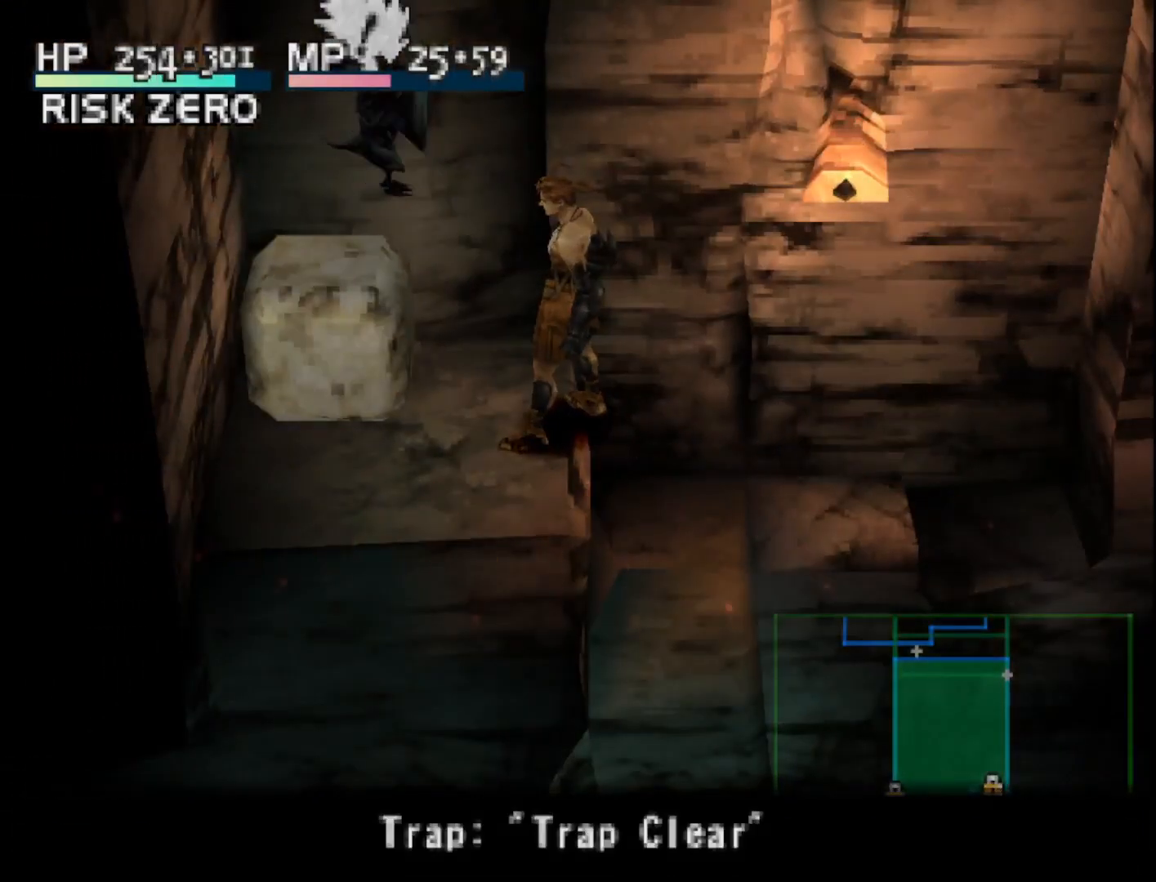
{"buttons": ["DPAD_LEFT"], "right_stick": "center", "events": [[33, "SQUARE", "down"], [133, "SQUARE", "up"], [200, "SQUARE", "down"], [317, "SQUARE", "up"]]}
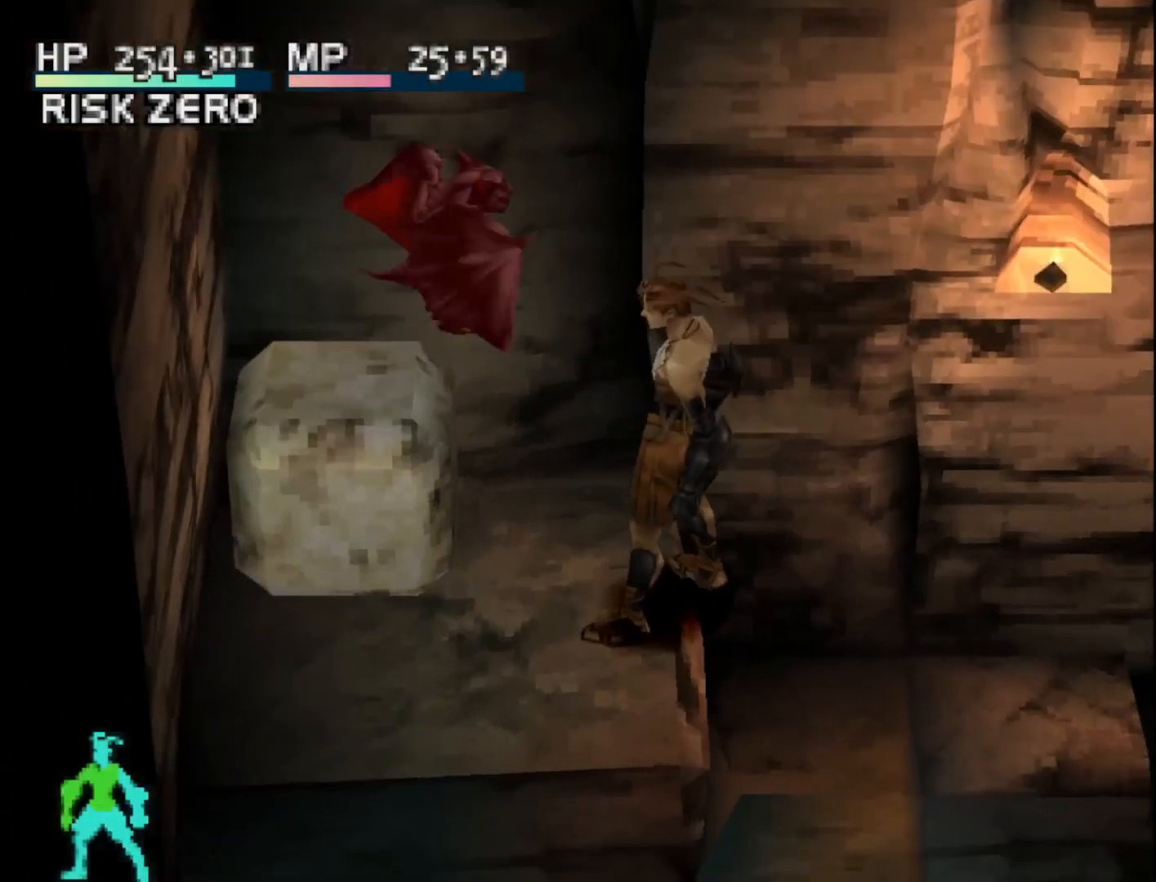
{"buttons": [], "right_stick": "center", "events": [[50, "DPAD_LEFT", "up"]]}
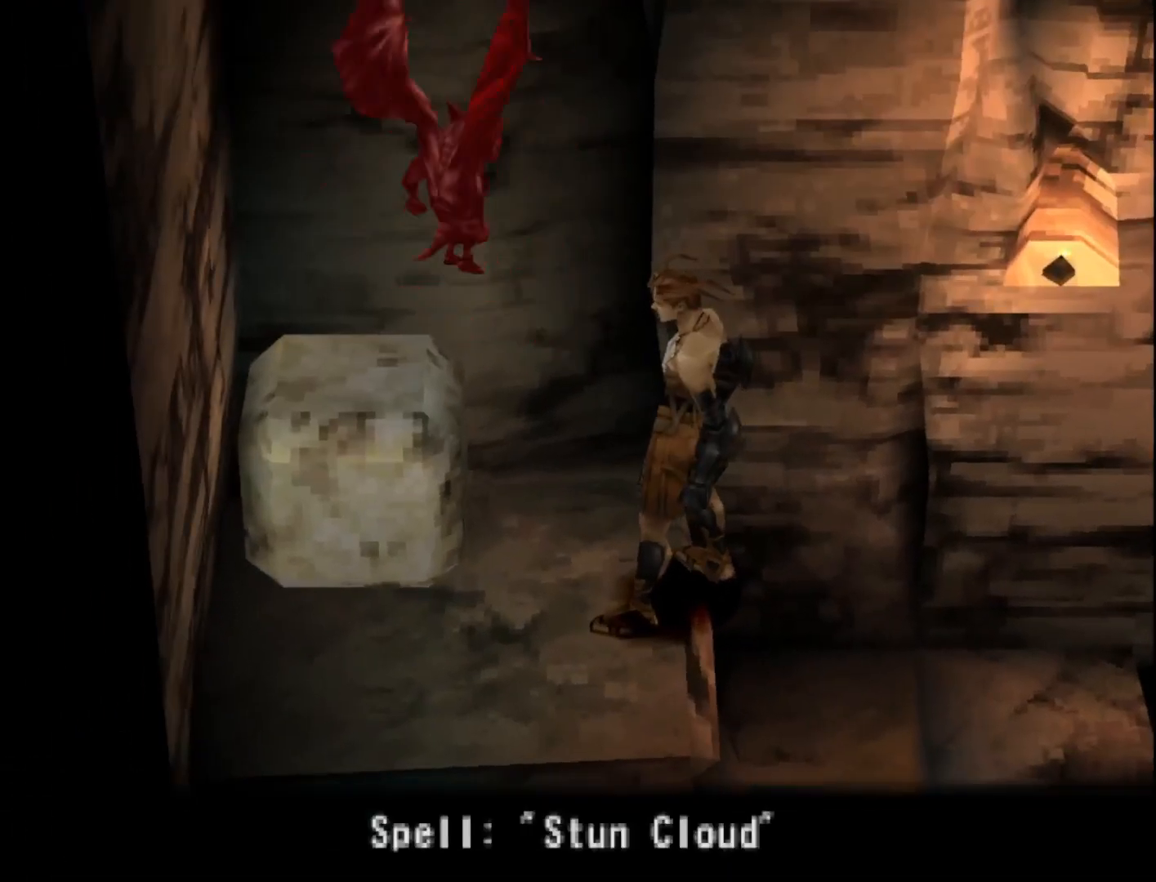
{"buttons": [], "right_stick": "center", "events": []}
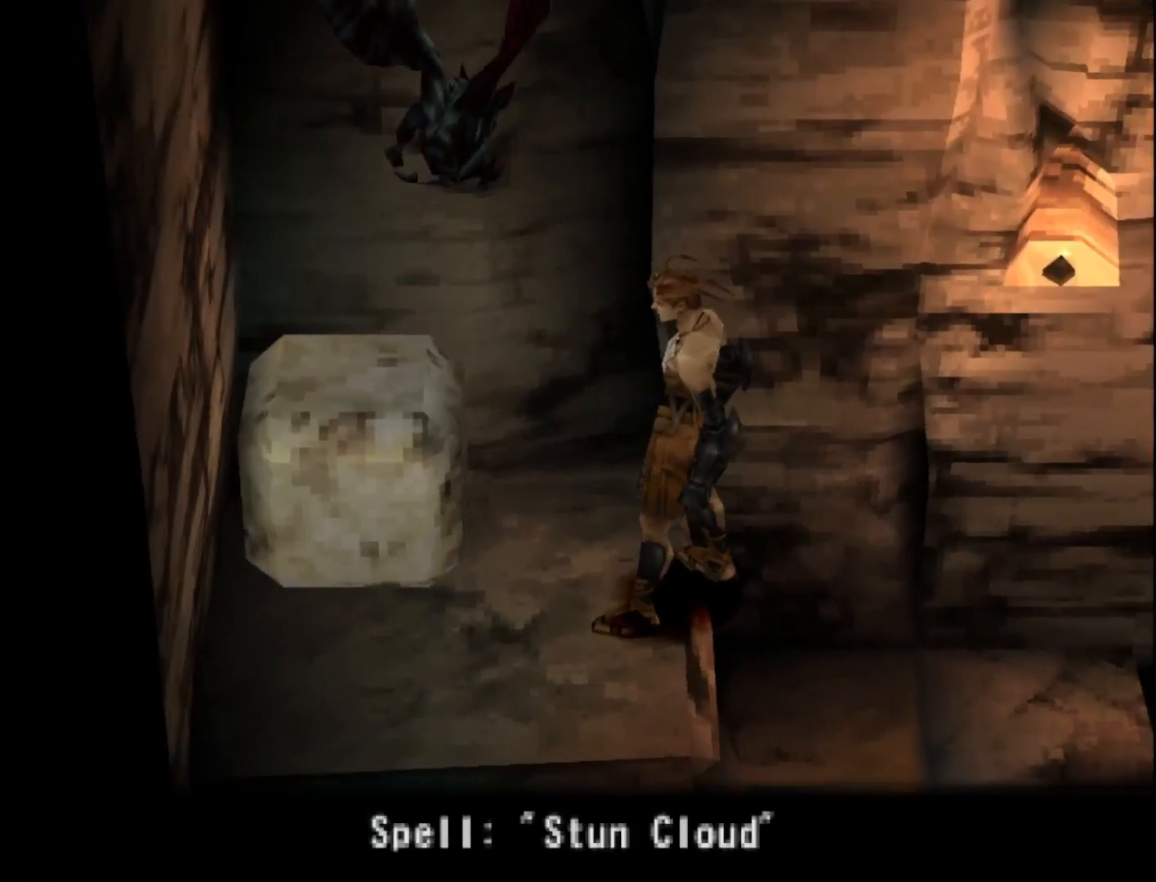
{"buttons": [], "right_stick": "center", "events": []}
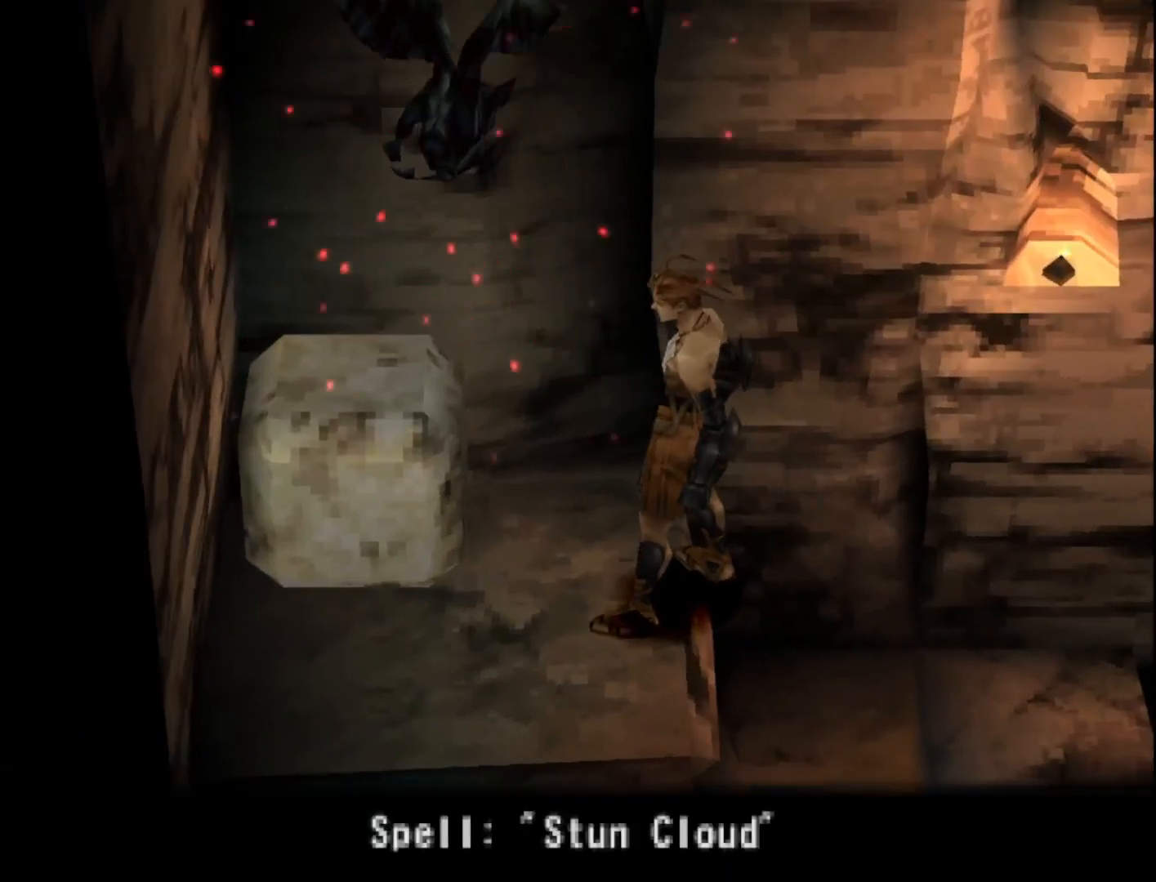
{"buttons": [], "right_stick": "center", "events": []}
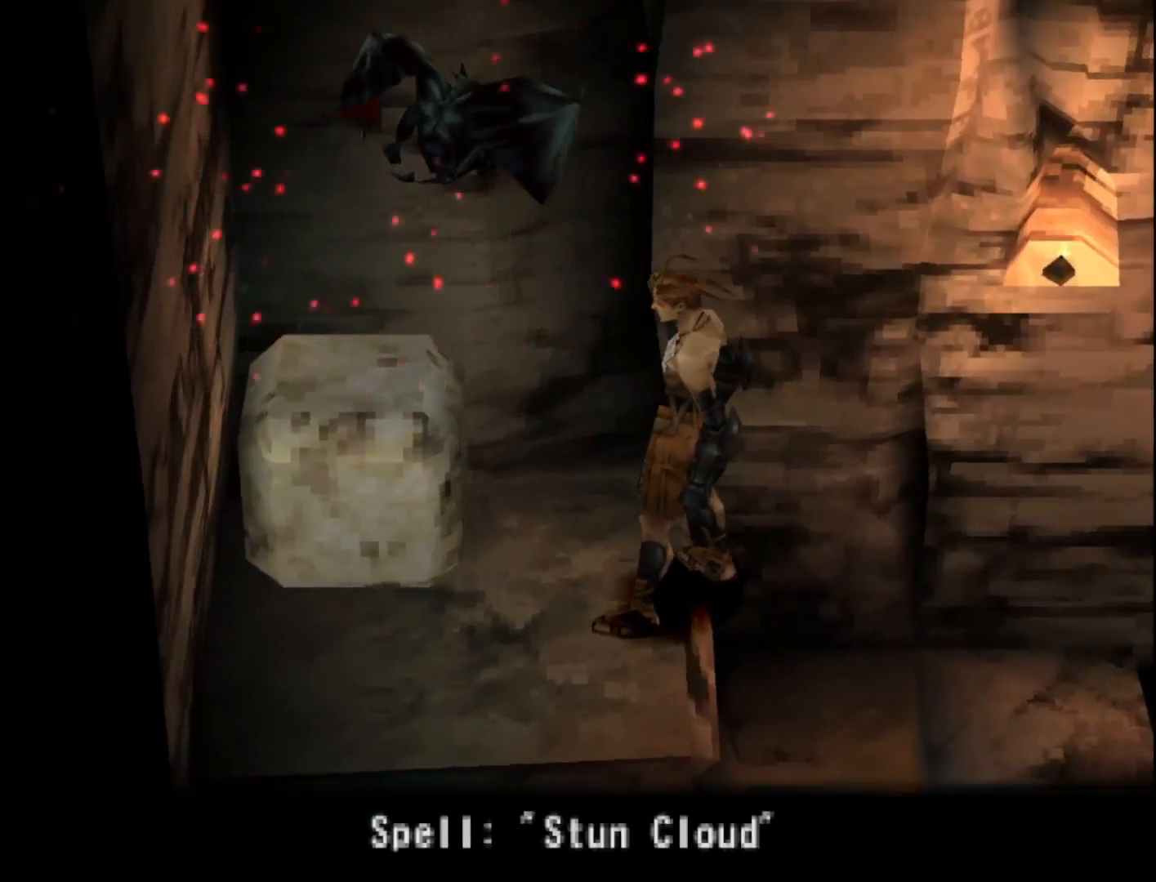
{"buttons": [], "right_stick": "center", "events": []}
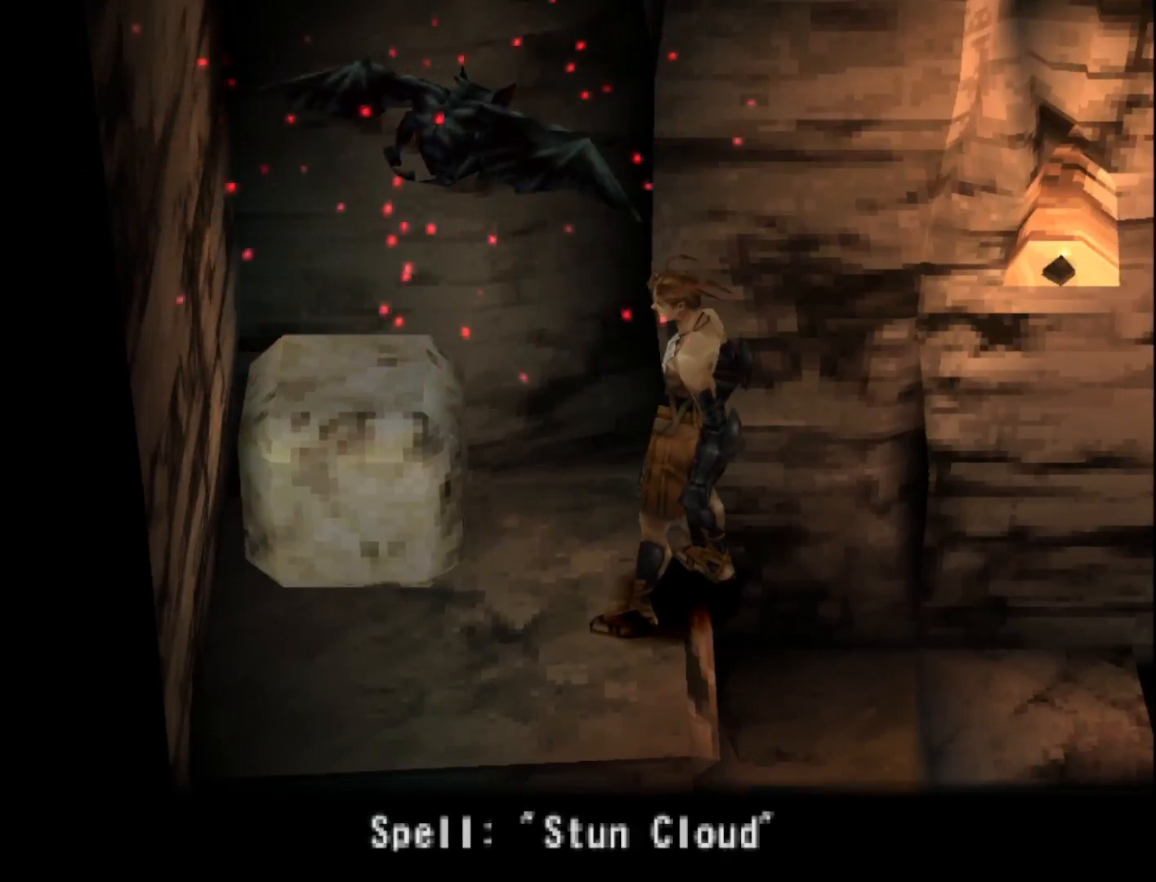
{"buttons": [], "right_stick": "center", "events": []}
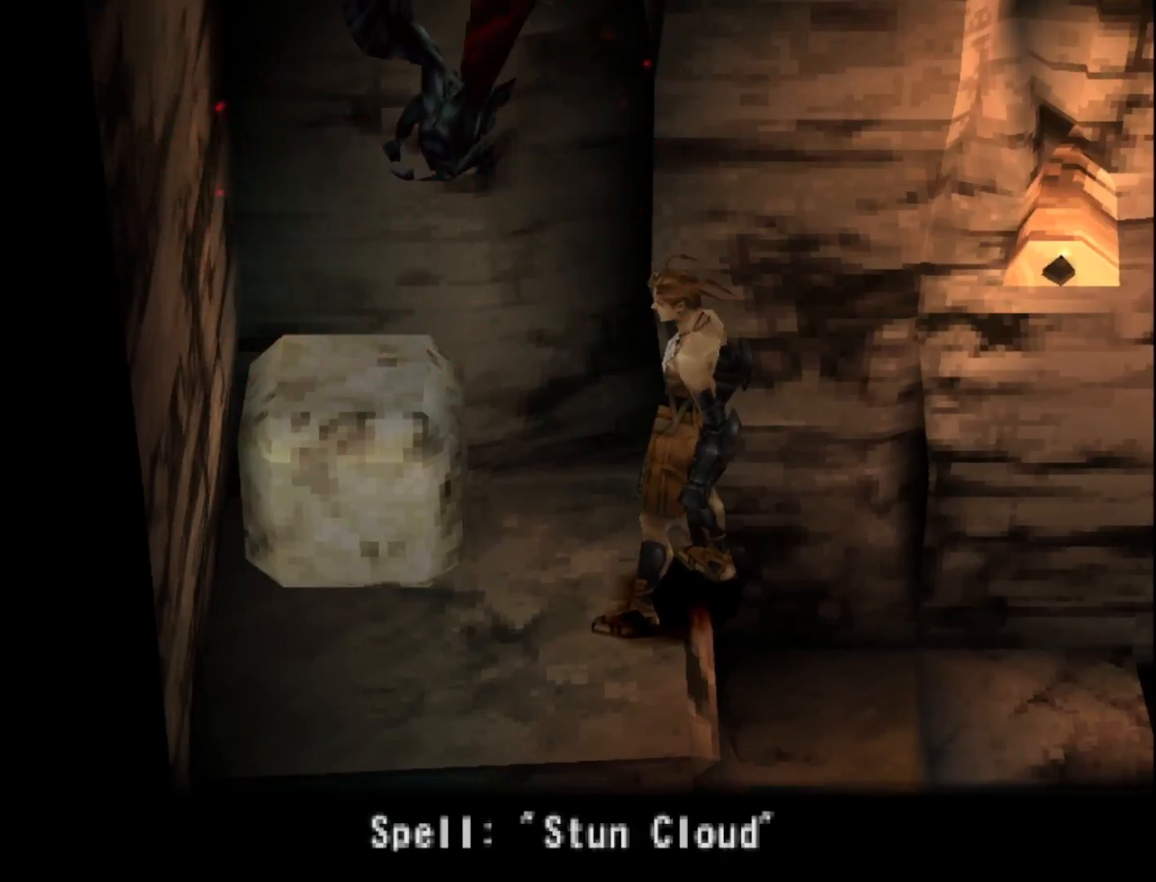
{"buttons": [], "right_stick": "center", "events": []}
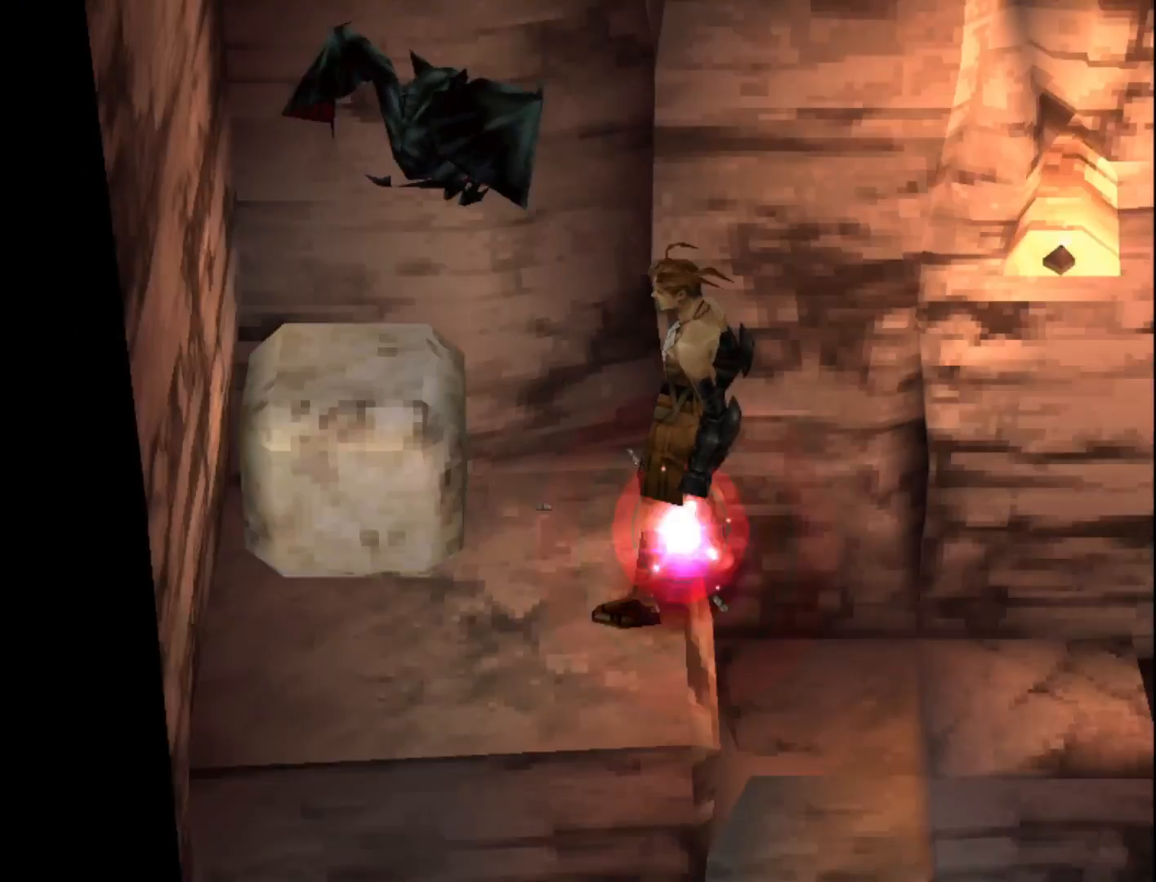
{"buttons": [], "right_stick": "center", "events": []}
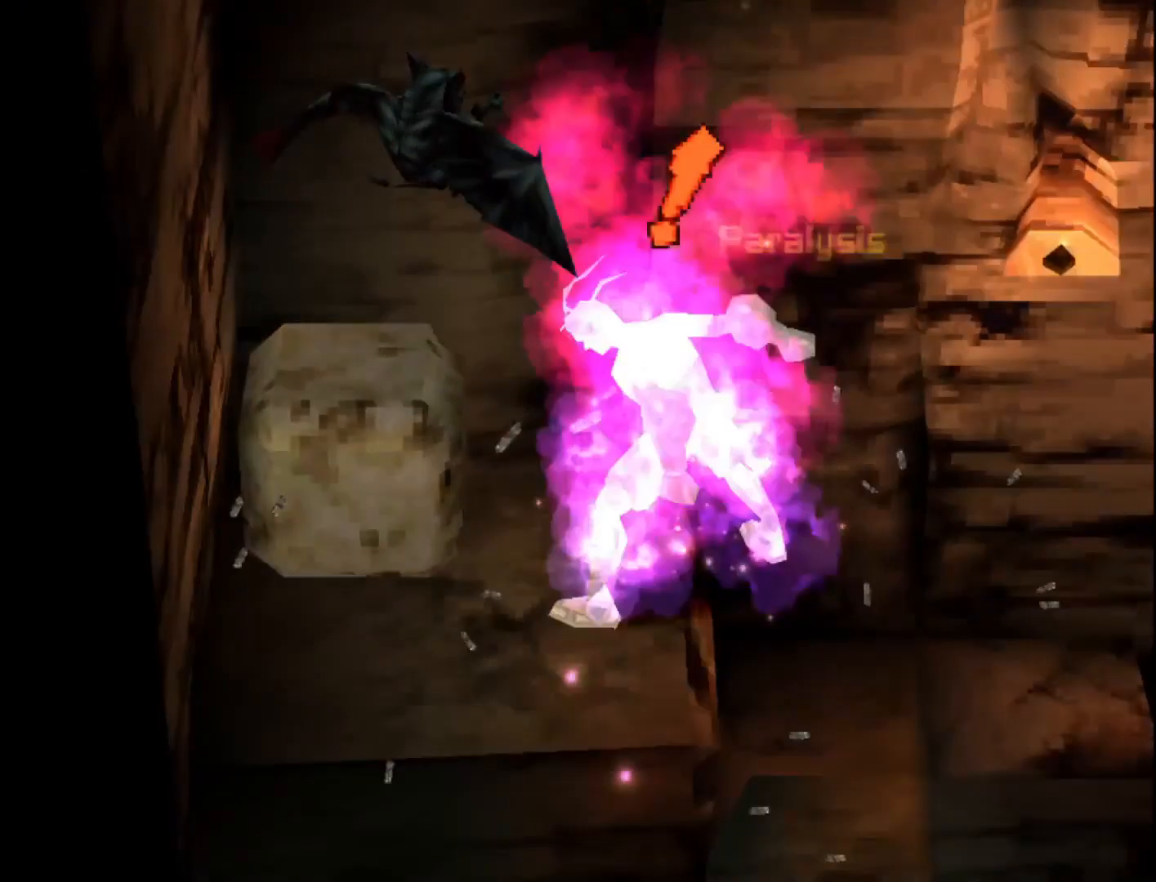
{"buttons": ["DPAD_LEFT"], "right_stick": "center", "events": [[417, "DPAD_LEFT", "down"]]}